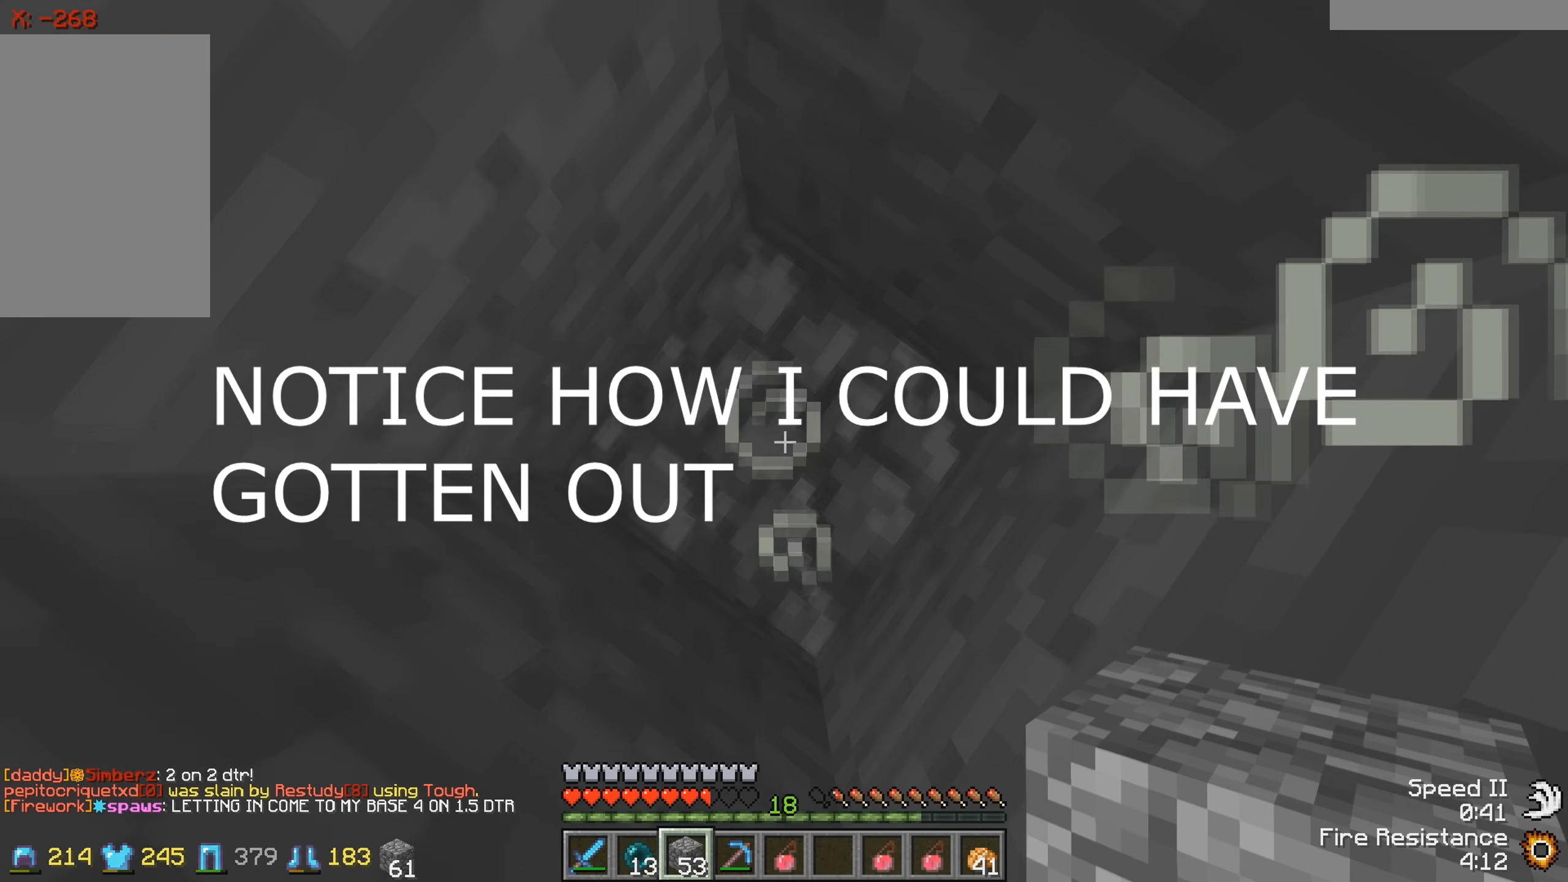
Gameplay with keyboard; each line is a JSON object with the keys held at the frame after it. "events" lists presses ("down") and releases ("up") of "a", "d", "s" and "w" between this image and that frame as [ms after this image, input, new state], when the widget could be followed in between. No other keys are recorded. Mouse input is not recorded.
{"keys": ["d", "w"], "events": [[350, "d", "down"], [350, "w", "down"]]}
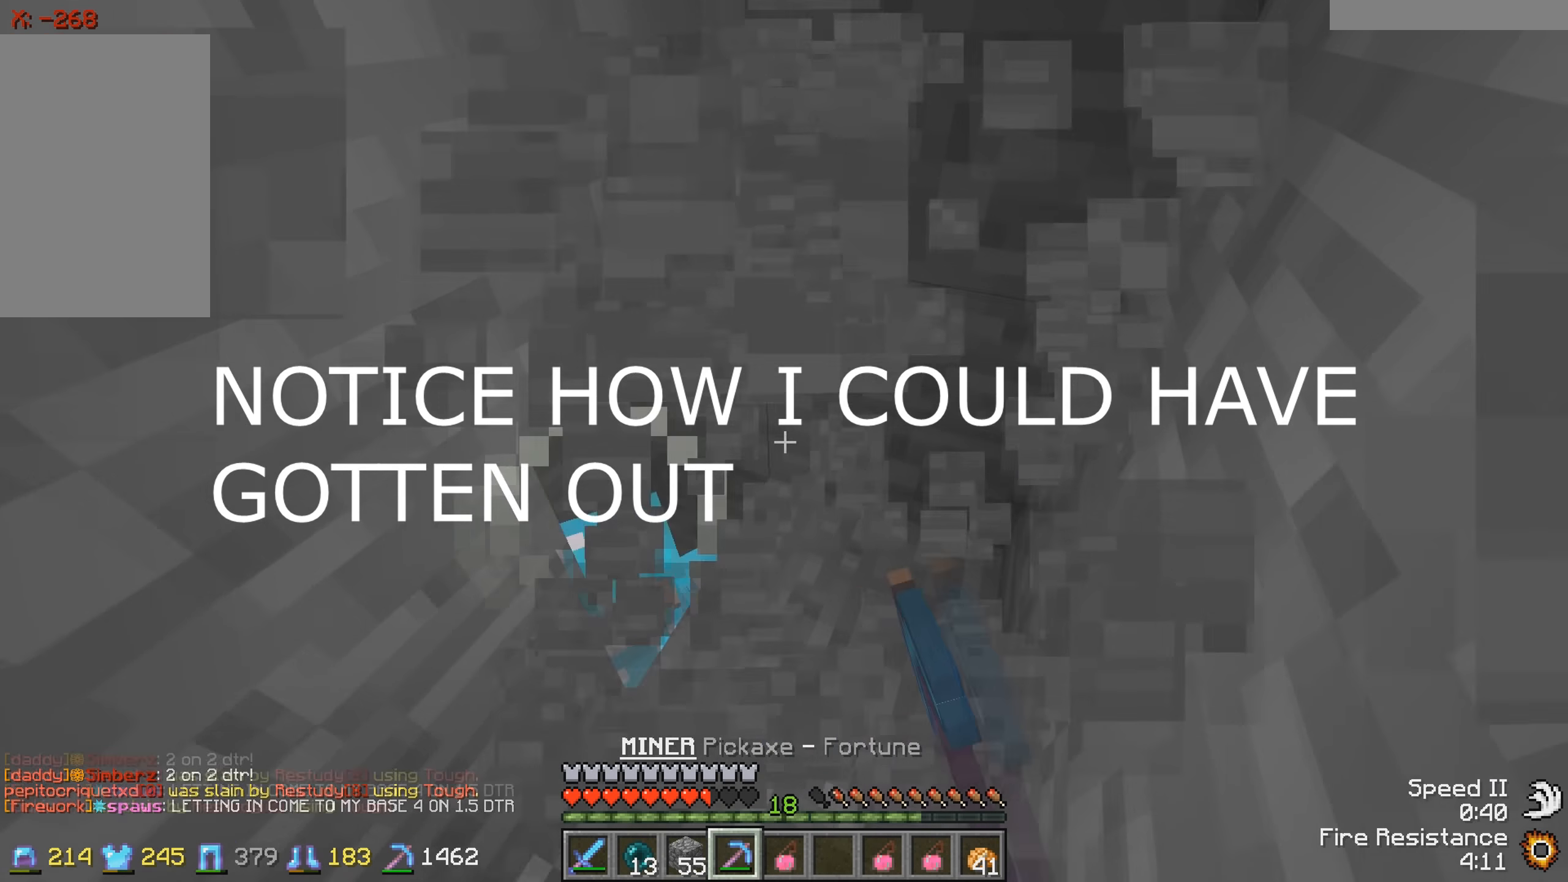
{"keys": ["w"], "events": [[300, "d", "up"]]}
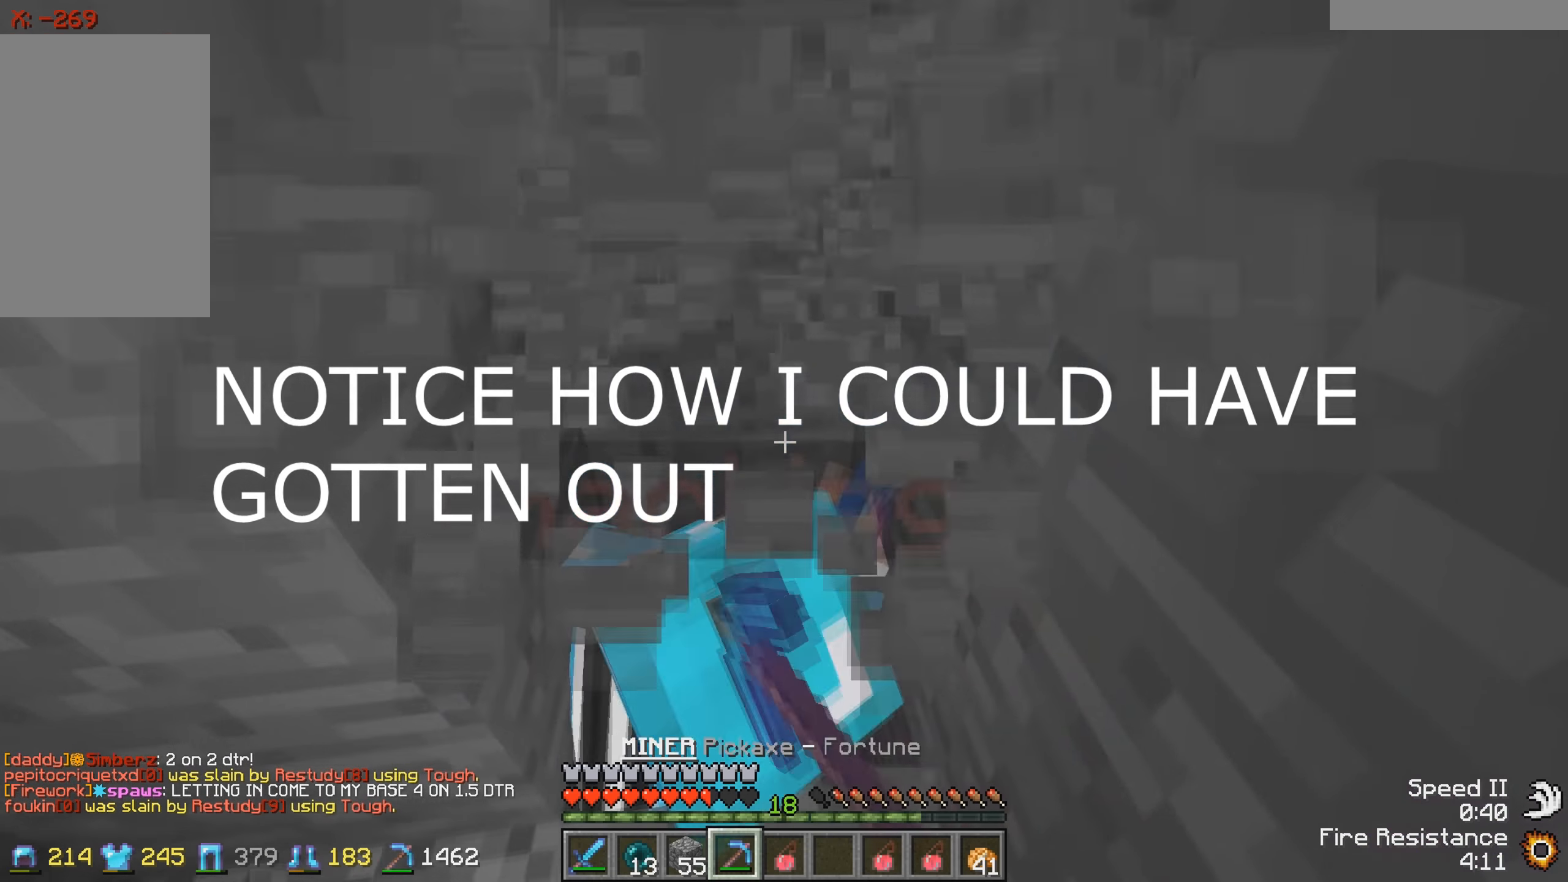
{"keys": [], "events": [[416, "w", "up"]]}
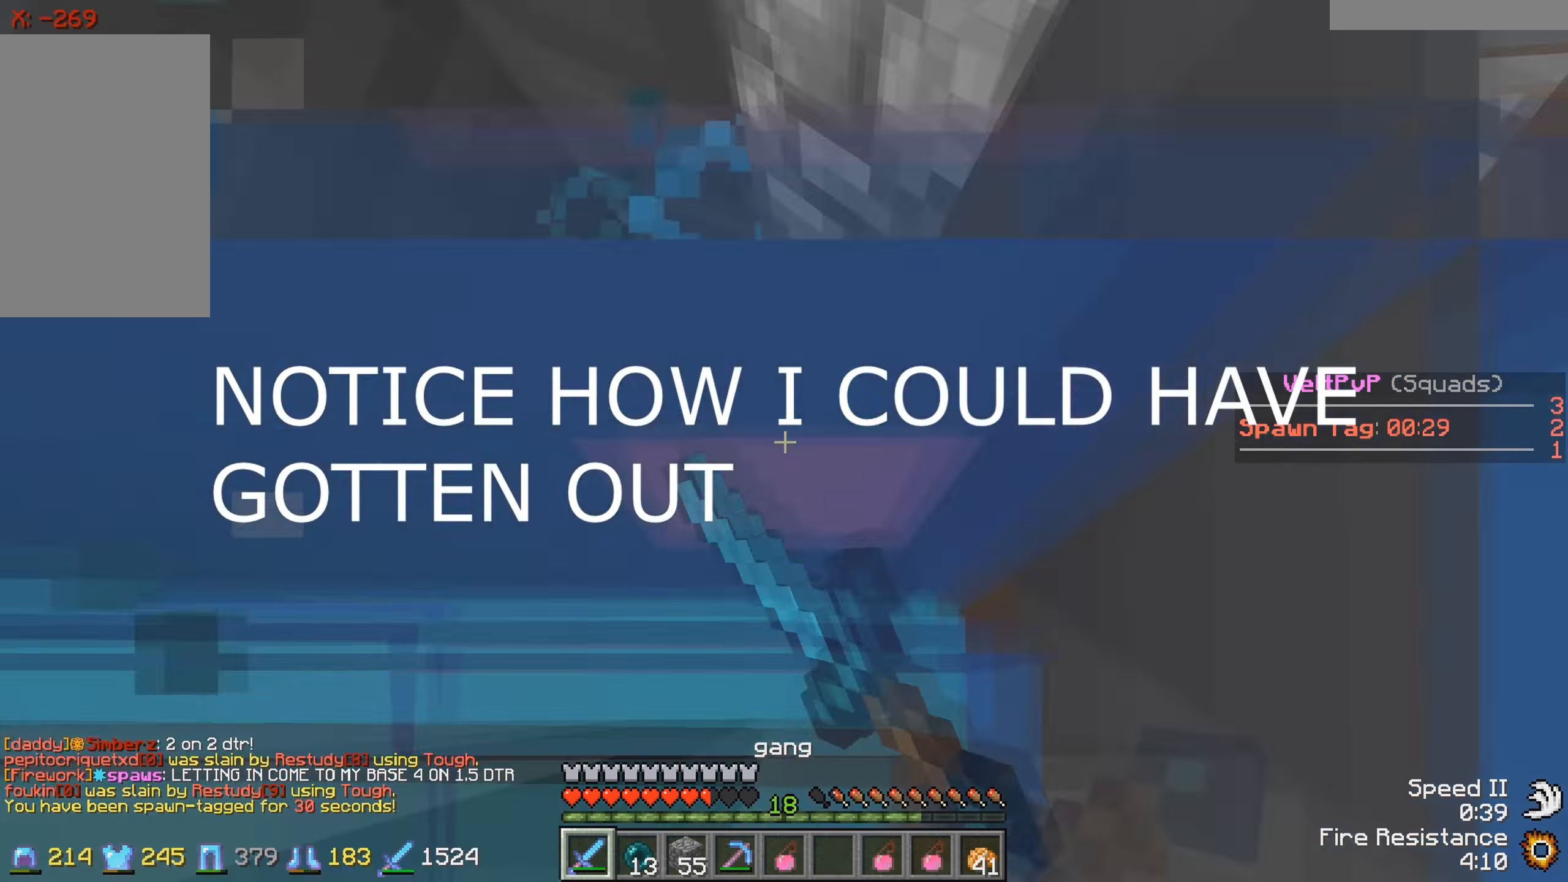
{"keys": ["s"], "events": [[200, "s", "down"]]}
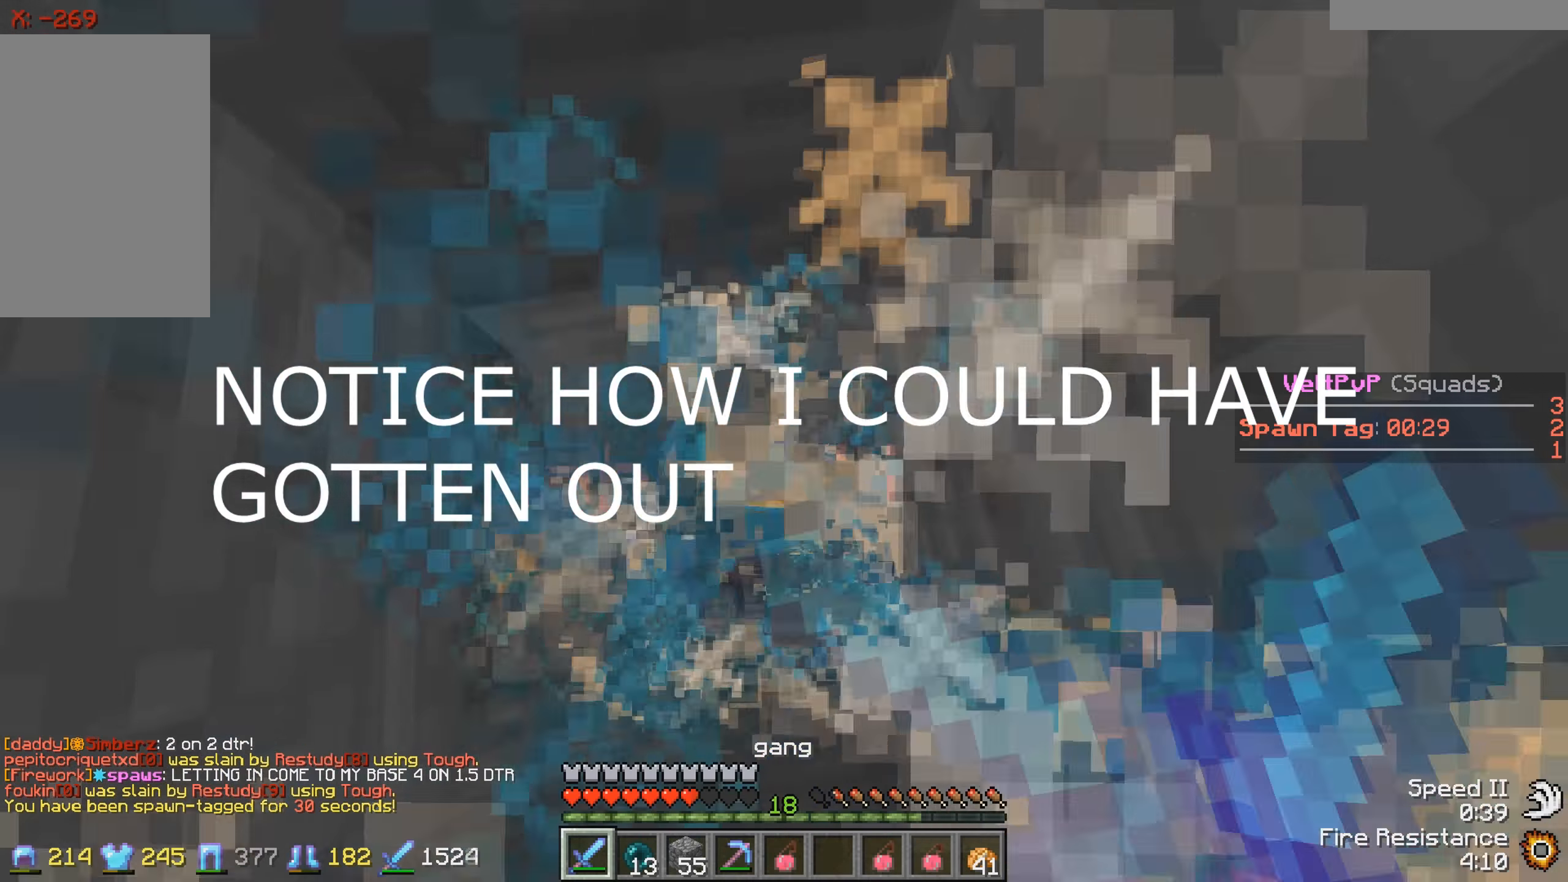
{"keys": ["a", "s"], "events": [[100, "a", "down"]]}
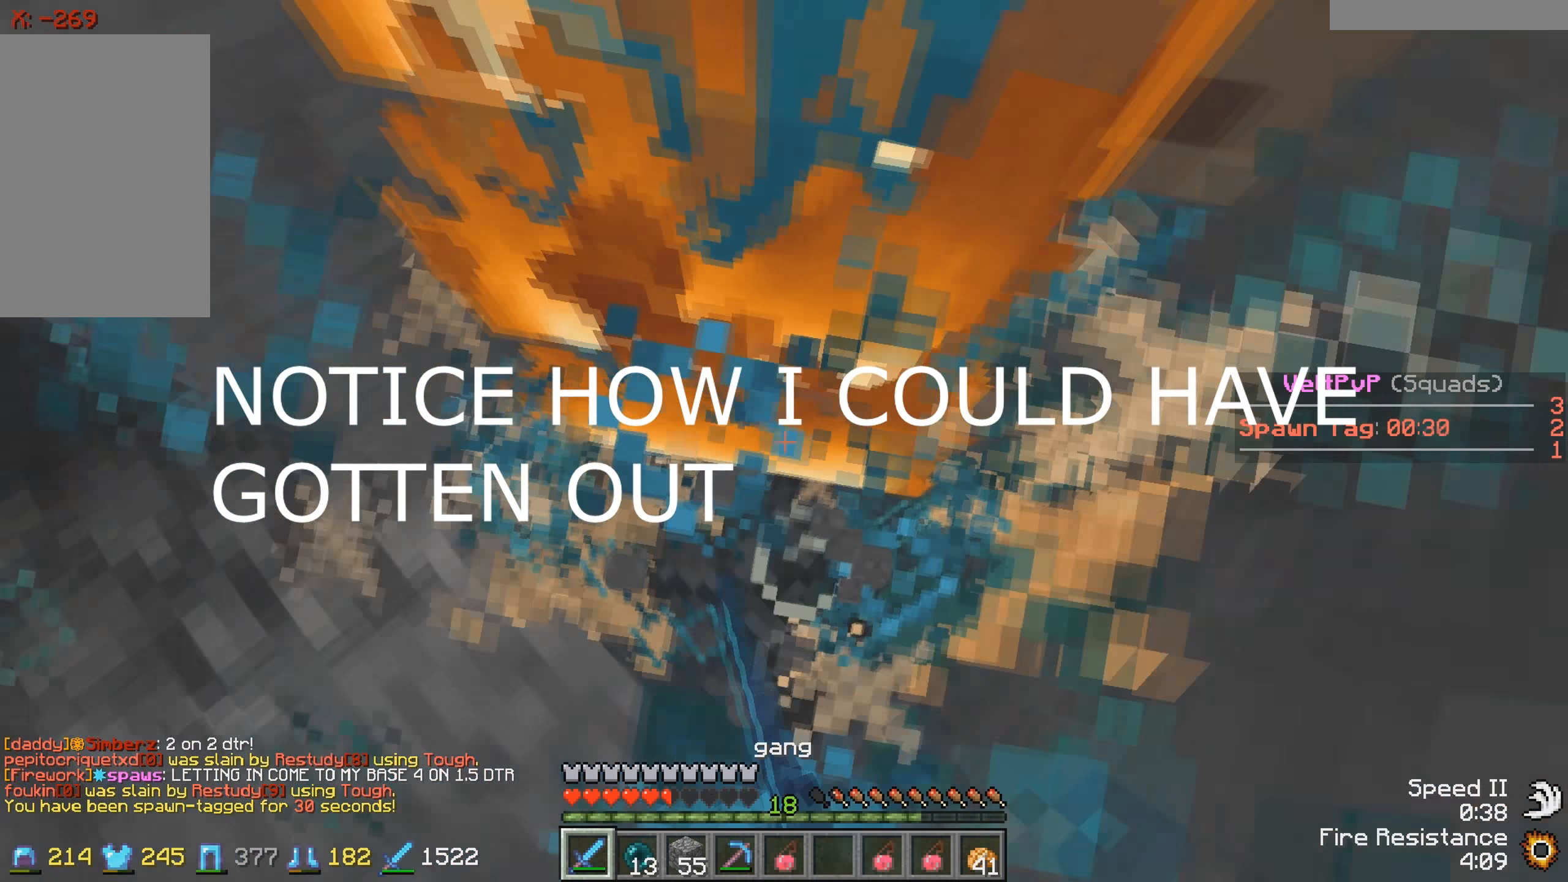
{"keys": ["s"], "events": [[366, "a", "up"]]}
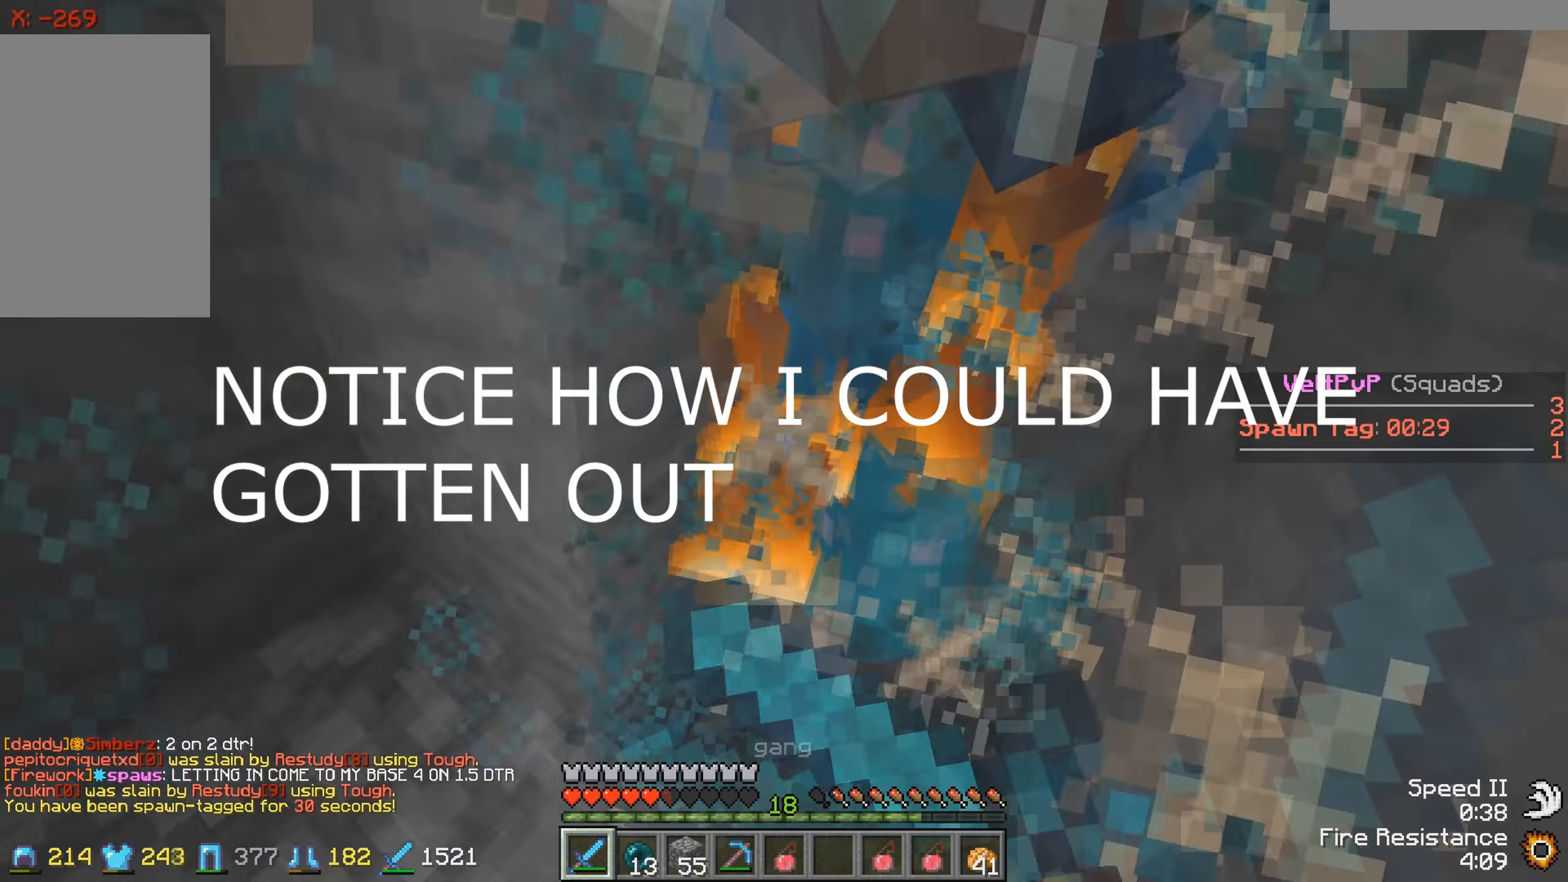
{"keys": [], "events": [[50, "s", "up"]]}
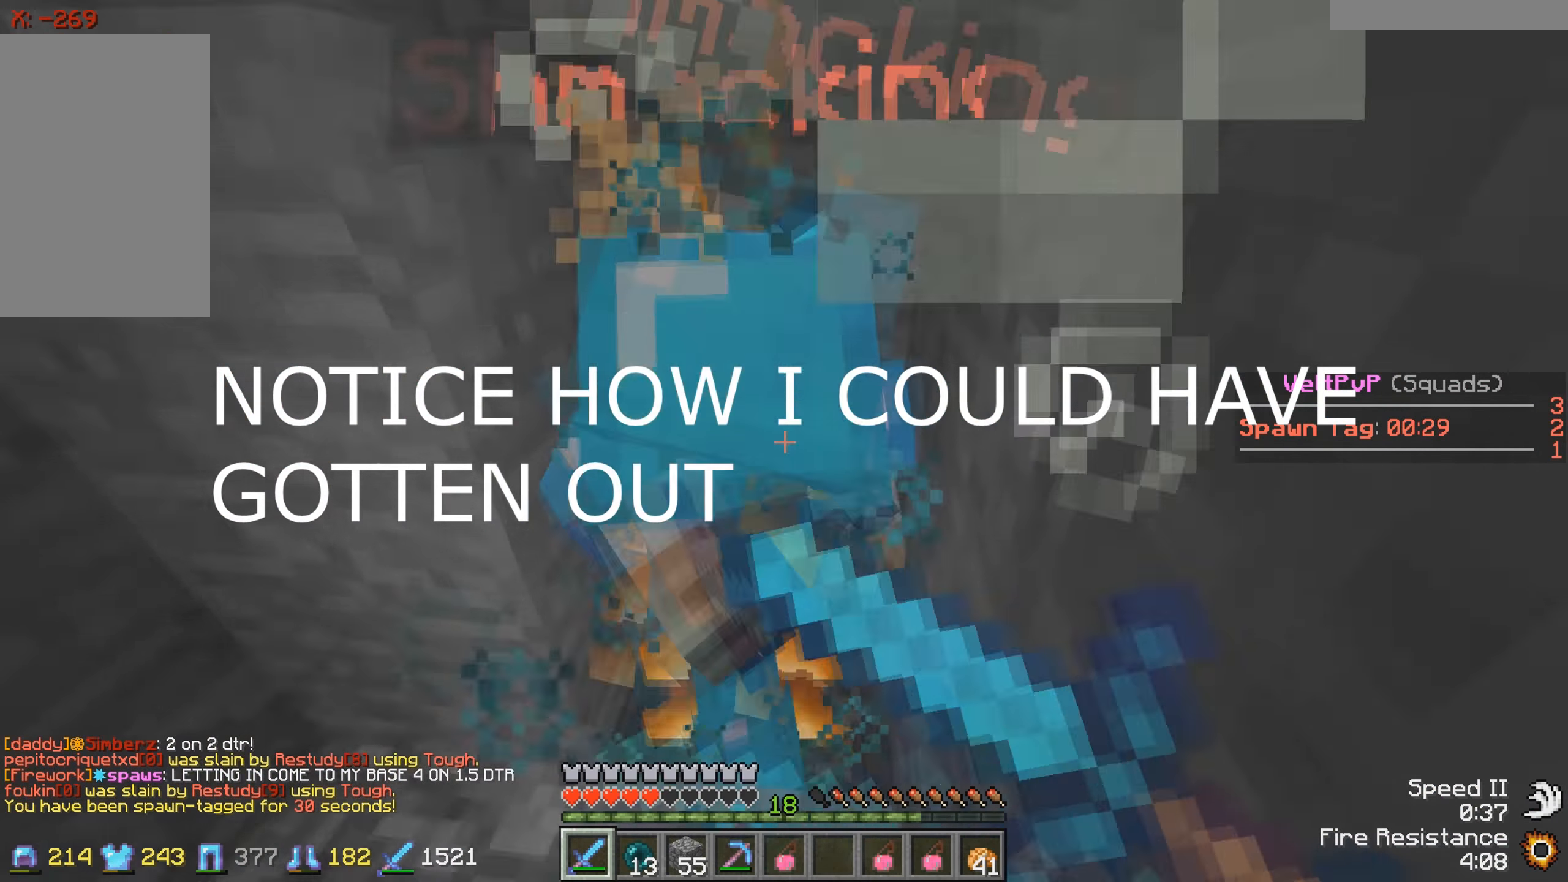
{"keys": [], "events": []}
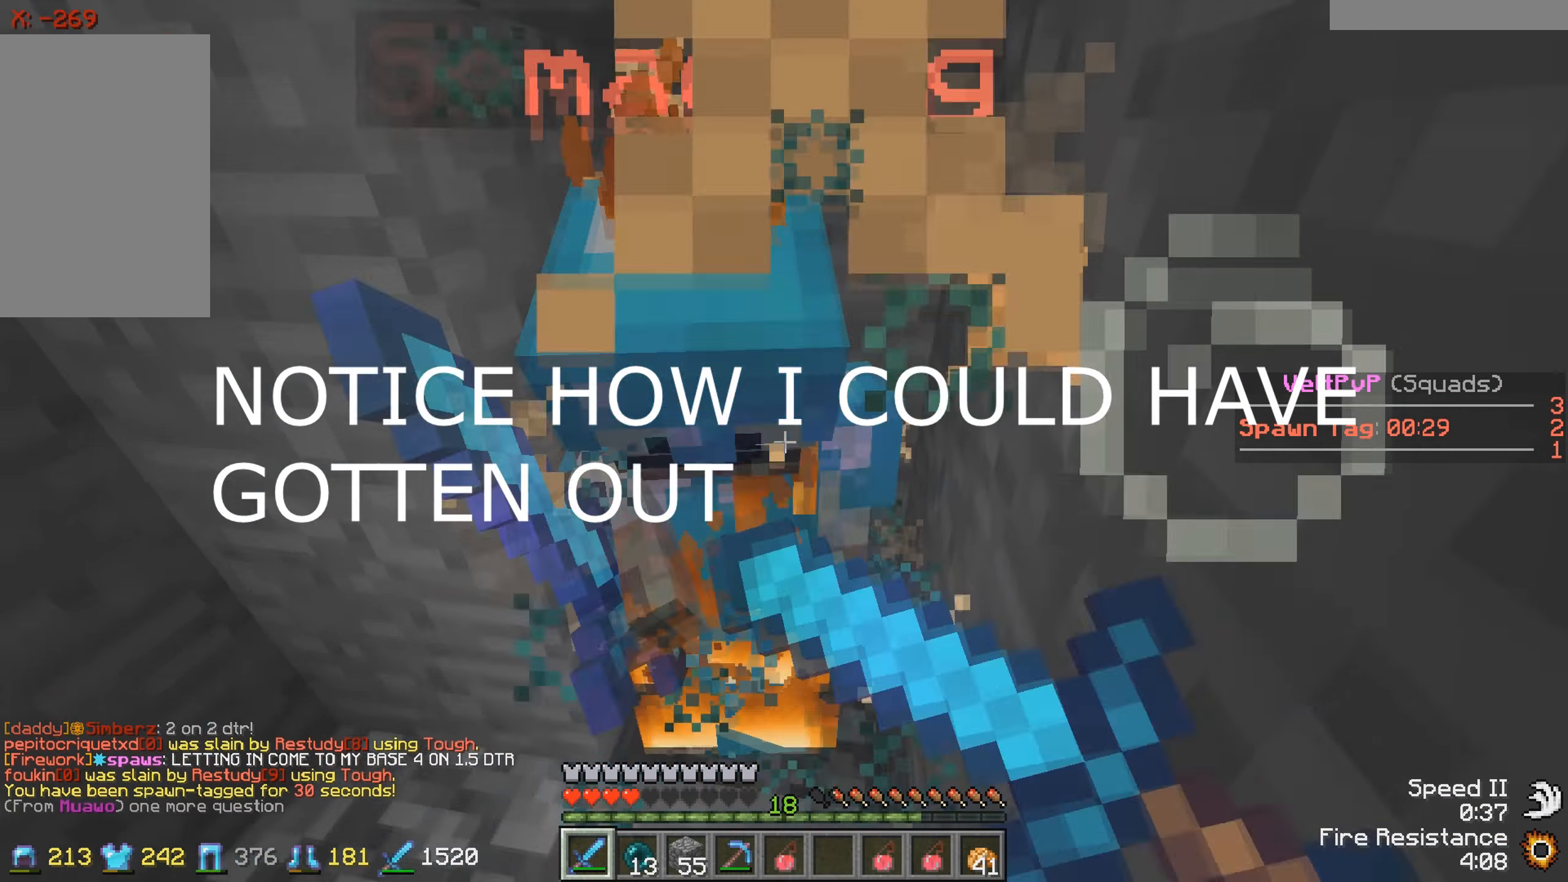
{"keys": [], "events": []}
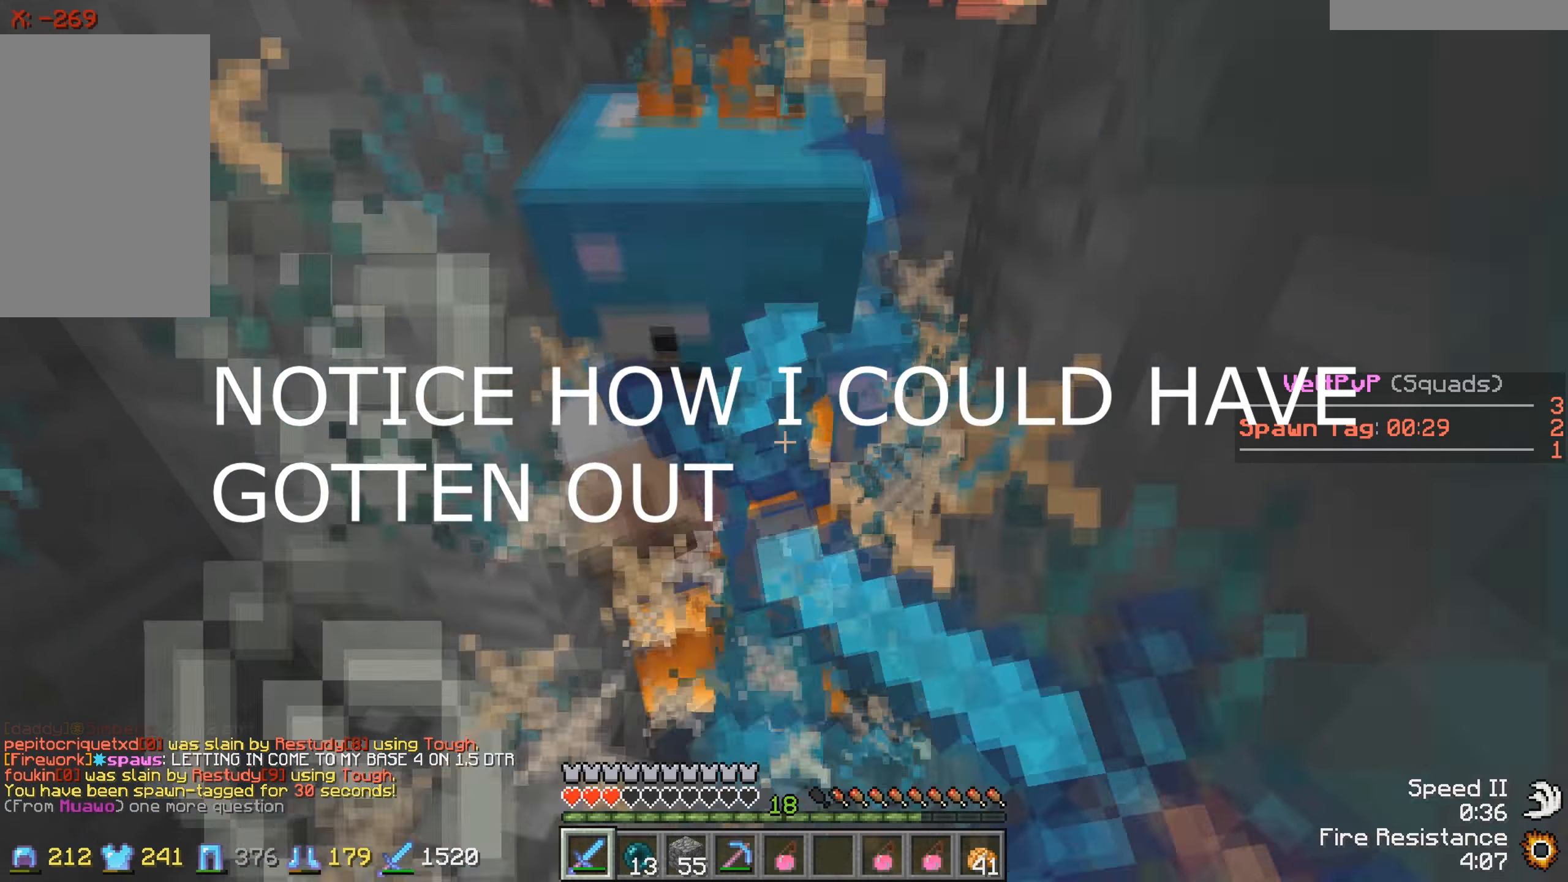
{"keys": [], "events": []}
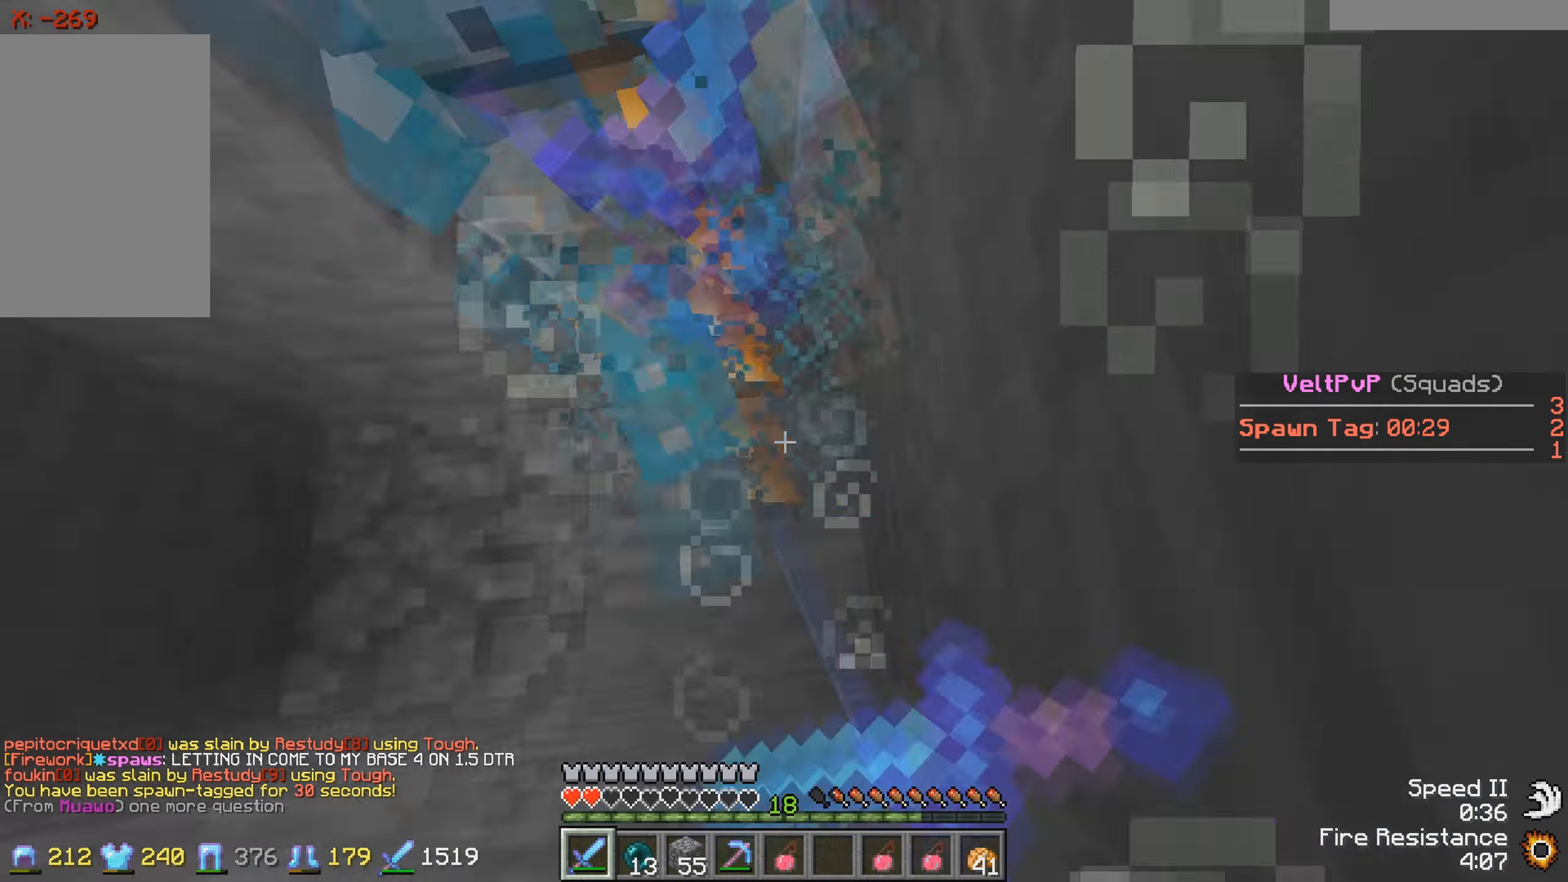
{"keys": [], "events": []}